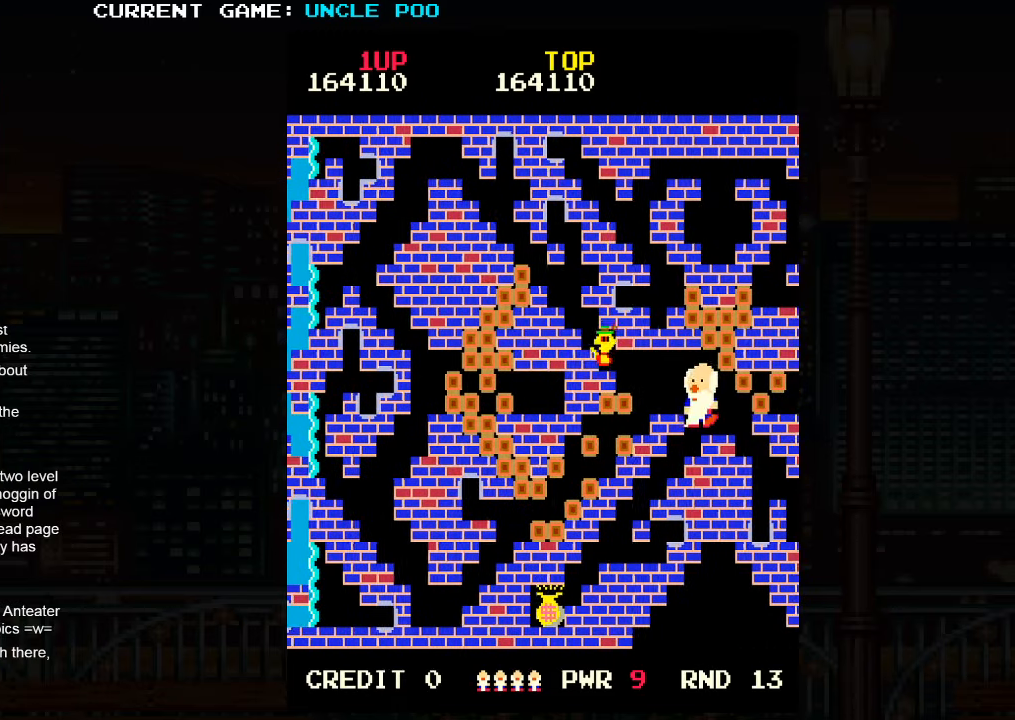
Gameplay with a controller (arcade stick); each line is a JSON object with the inputs held at the frame after it. "events" lists button and stick changes between this image and that frame as [ms after this image, input, new state], when the widget could be followed in between. Not read: L3 R3.
{"buttons": [], "left_stick": "down-left", "events": []}
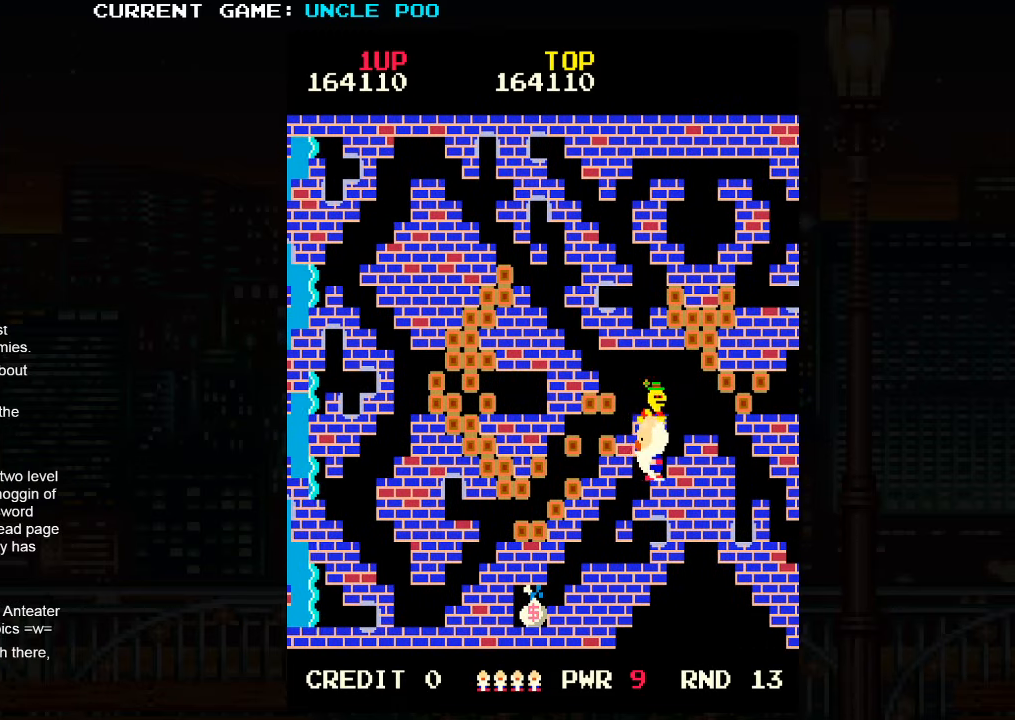
{"buttons": [], "left_stick": "down-left", "events": []}
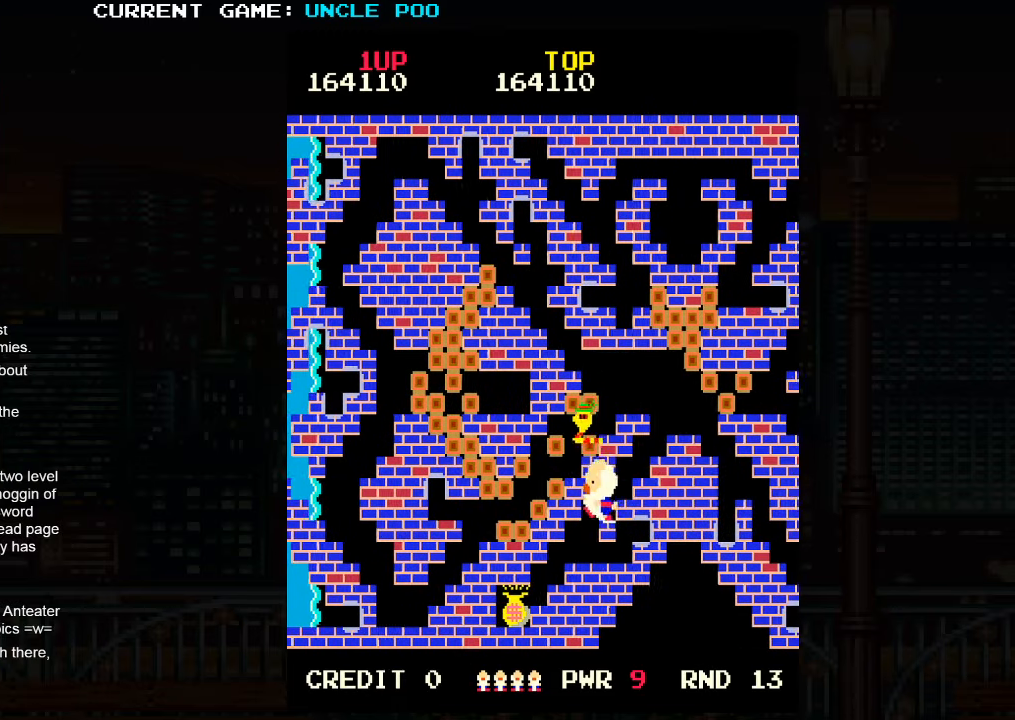
{"buttons": [], "left_stick": "down-left", "events": []}
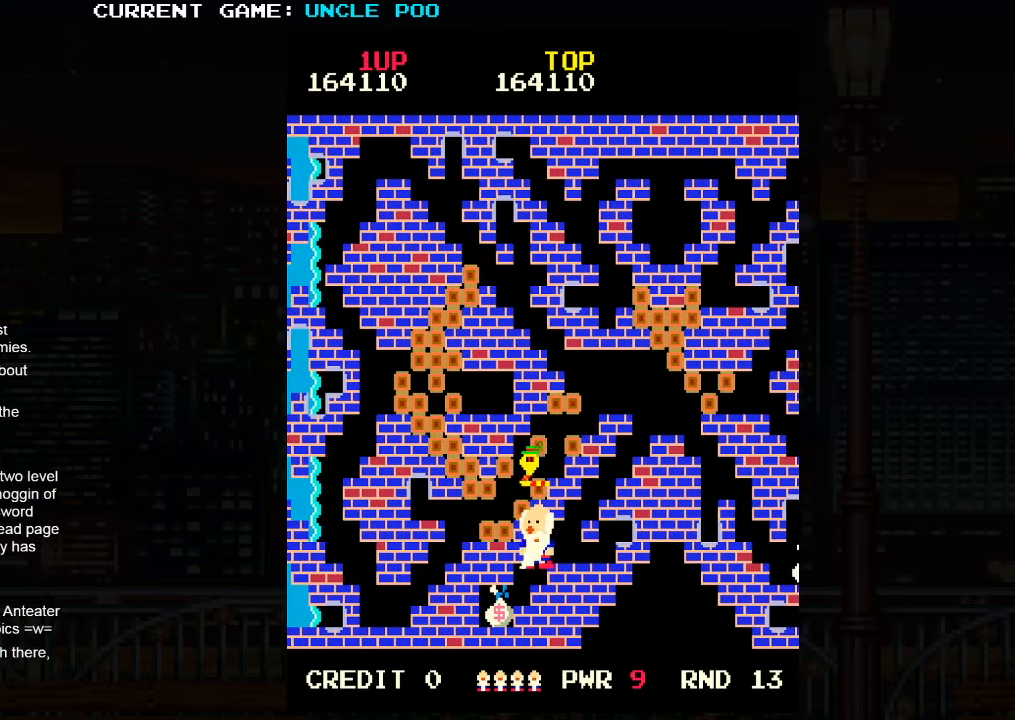
{"buttons": [], "left_stick": "right", "events": [[483, "left_stick", "right"]]}
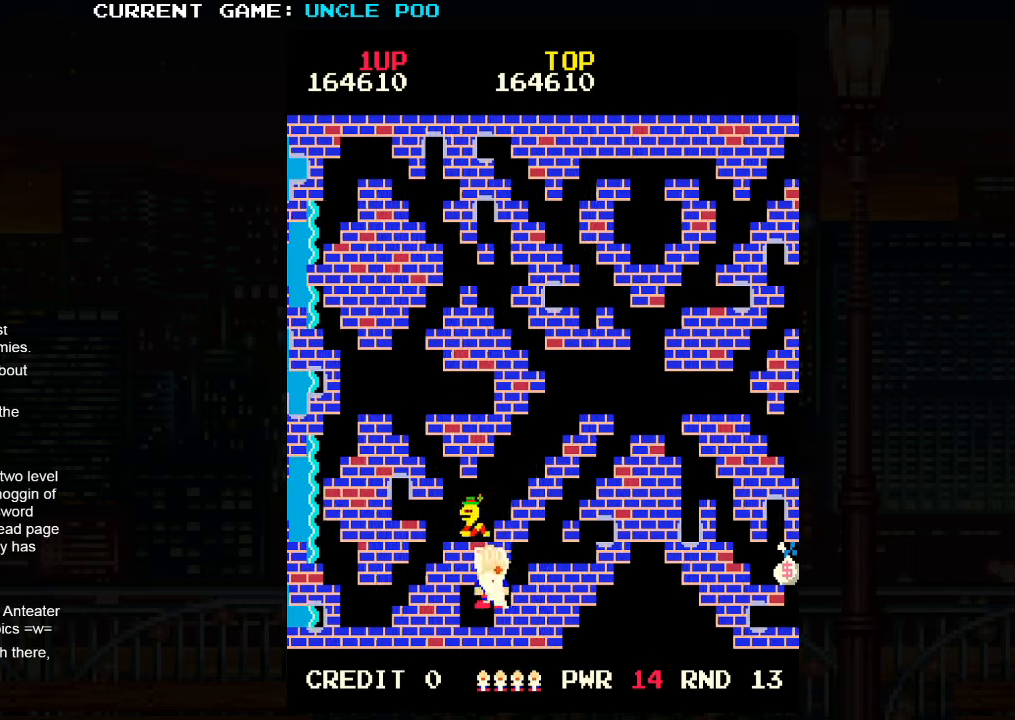
{"buttons": [], "left_stick": "up-right", "events": [[50, "left_stick", "up-right"]]}
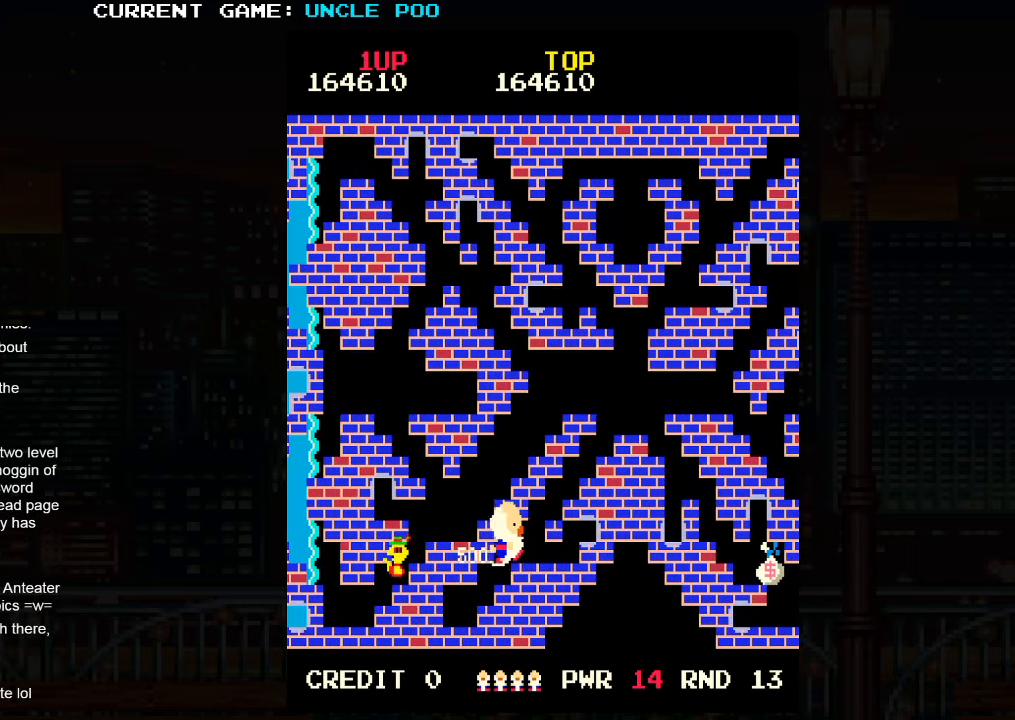
{"buttons": [], "left_stick": "up-right", "events": []}
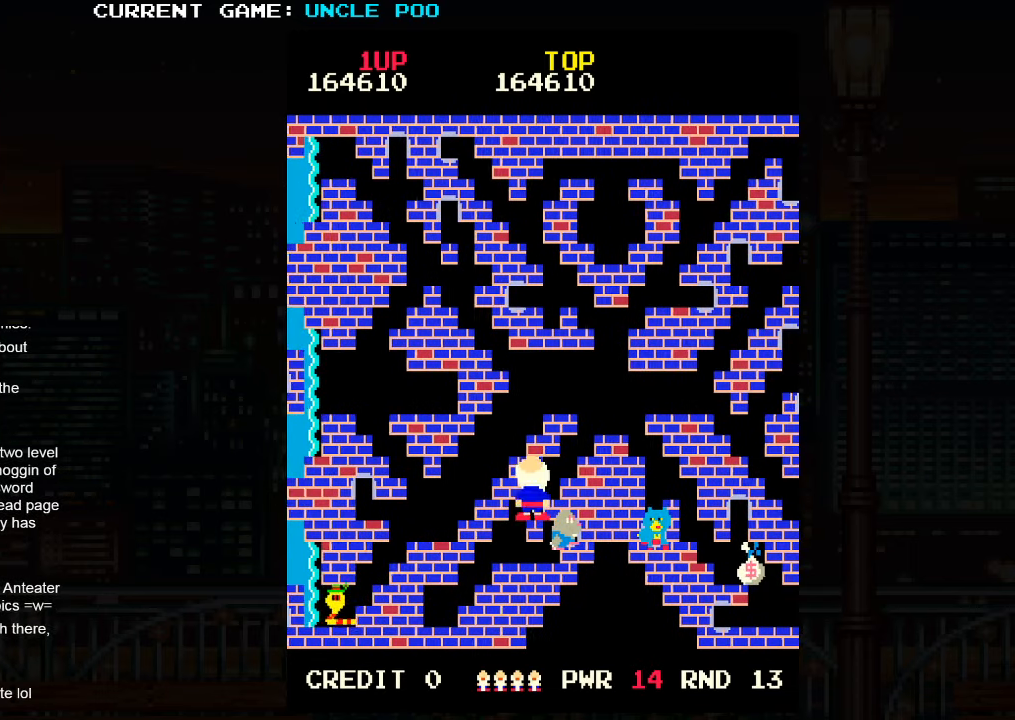
{"buttons": [], "left_stick": "up-right", "events": []}
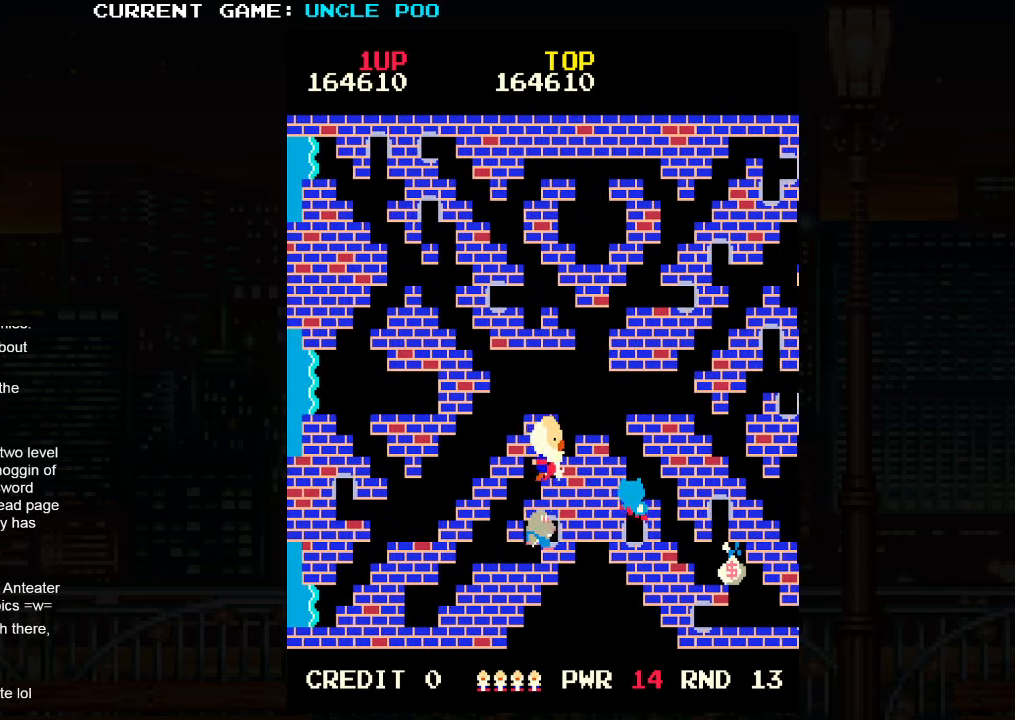
{"buttons": ["SQUARE"], "left_stick": "up-left", "events": [[416, "left_stick", "up-left"], [466, "SQUARE", "down"]]}
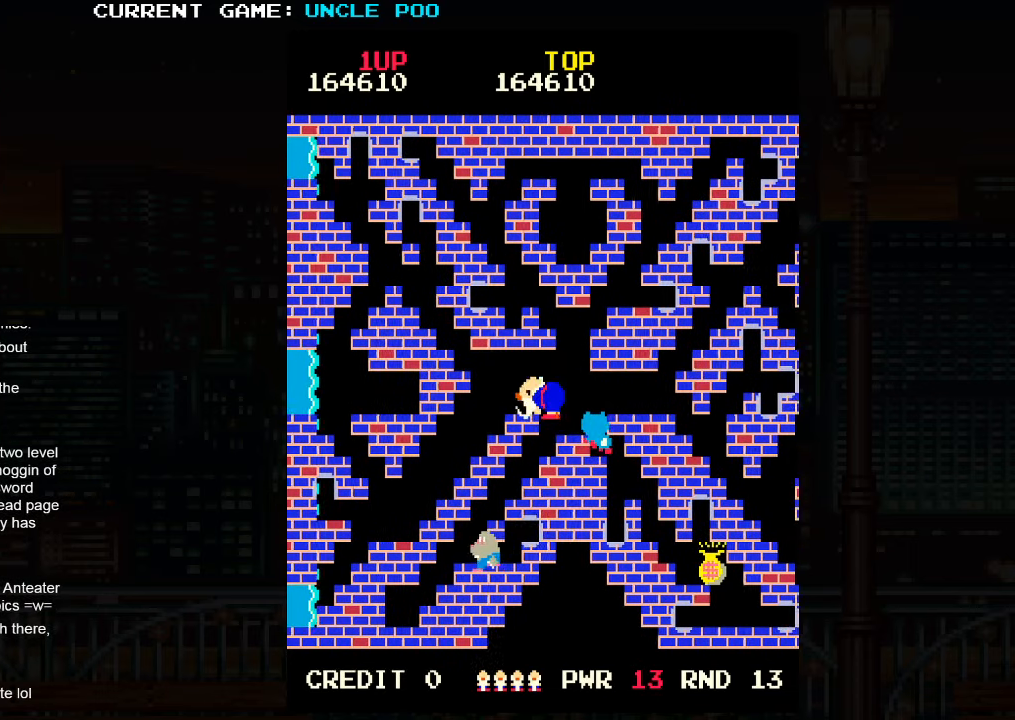
{"buttons": [], "left_stick": "center", "events": [[66, "SQUARE", "up"], [400, "left_stick", "center"]]}
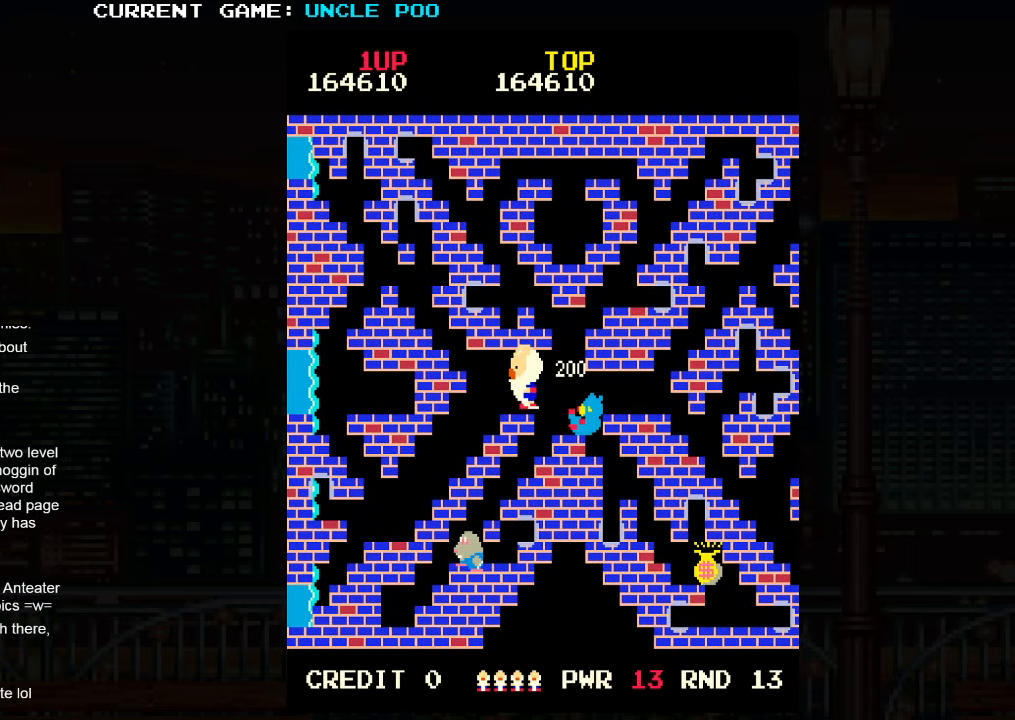
{"buttons": [], "left_stick": "down-right", "events": [[16, "left_stick", "right"], [366, "left_stick", "down-right"]]}
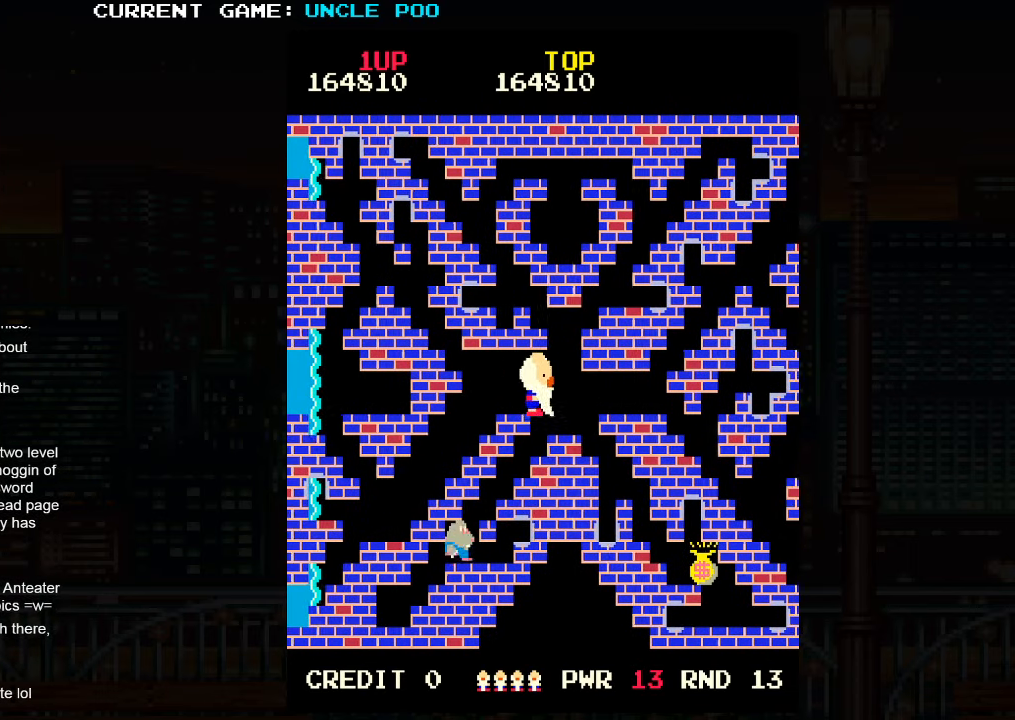
{"buttons": ["TRIANGLE"], "left_stick": "down-right", "events": [[416, "TRIANGLE", "down"]]}
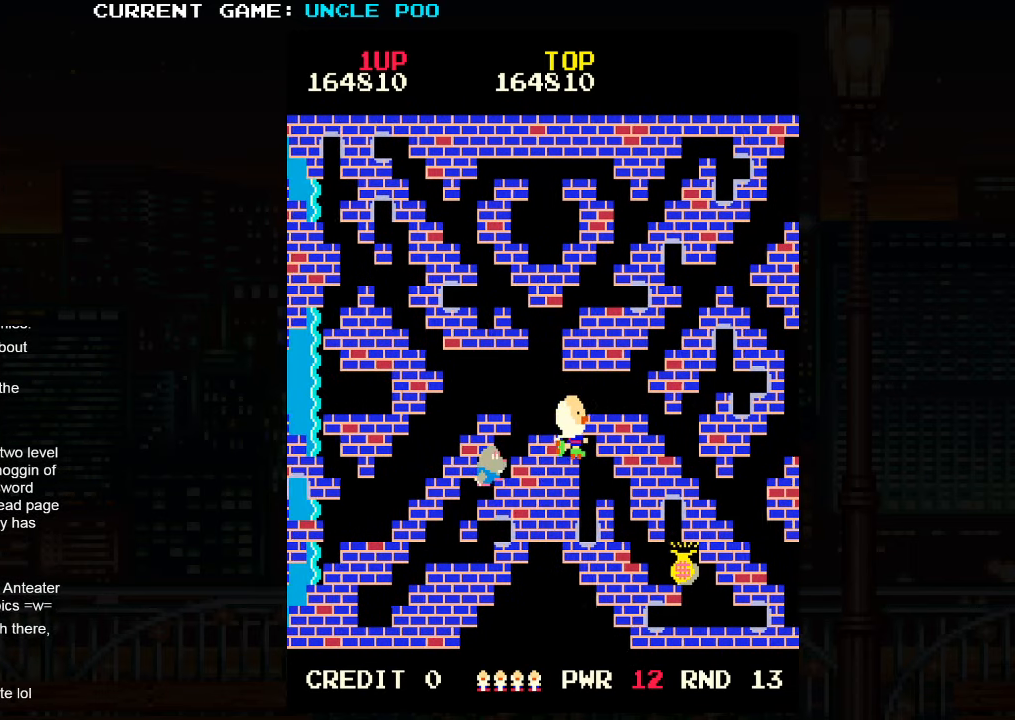
{"buttons": [], "left_stick": "down-right", "events": [[266, "TRIANGLE", "up"]]}
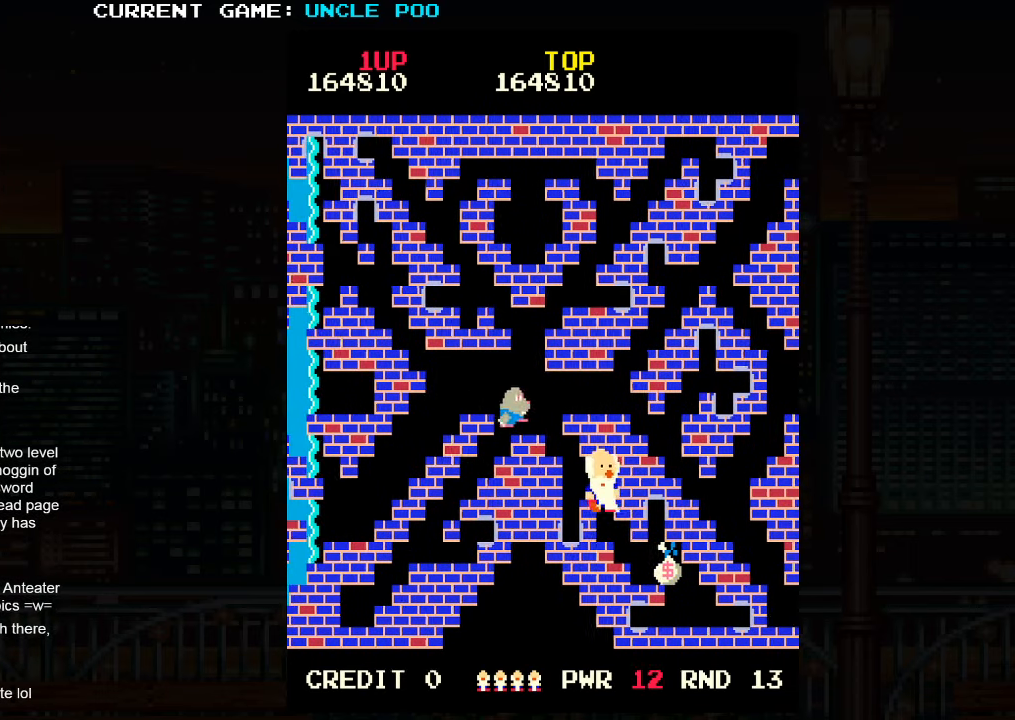
{"buttons": [], "left_stick": "down-right", "events": []}